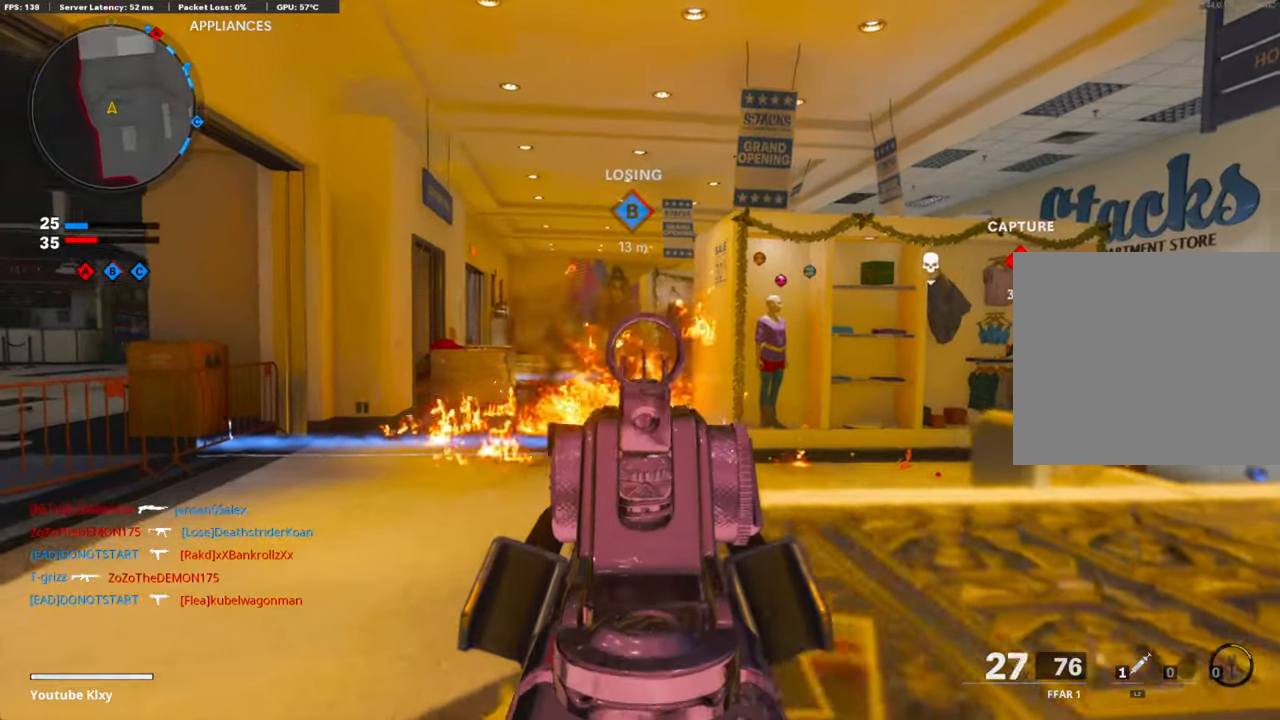
Gameplay with a controller (PlayStation layout); each line is a JSON object with the inputs held at the frame after it. "events" lists button and stick changes between this image and that frame as [ms after this image, input, new state], when the widget could be followed in between. Not read: TOUCHPAD.
{"buttons": ["L3"], "left_stick": "up-left", "right_stick": "center", "events": [[34, "right_stick", "center"], [100, "left_stick", "up-left"], [117, "L1", "up"], [167, "R1", "up"], [201, "L3", "down"]]}
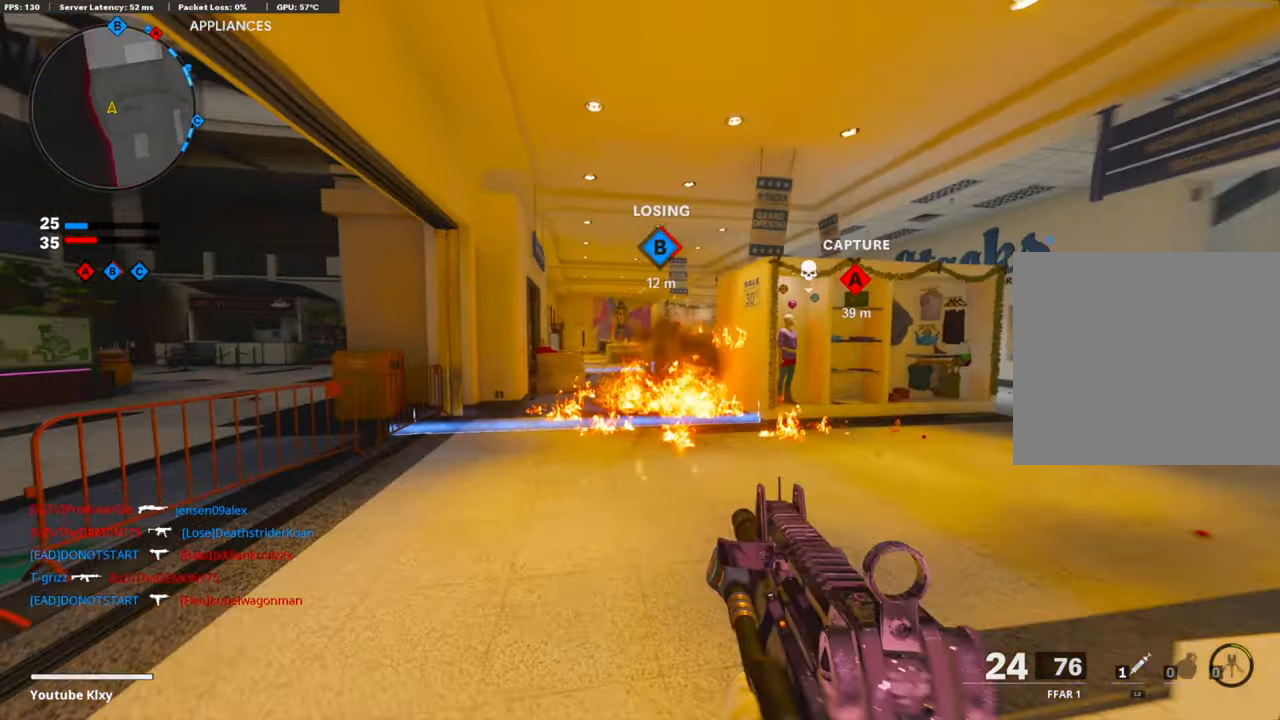
{"buttons": [], "left_stick": "up-left", "right_stick": "right", "events": [[201, "R3", "down"], [368, "right_stick", "right"], [385, "R3", "up"], [418, "L3", "up"]]}
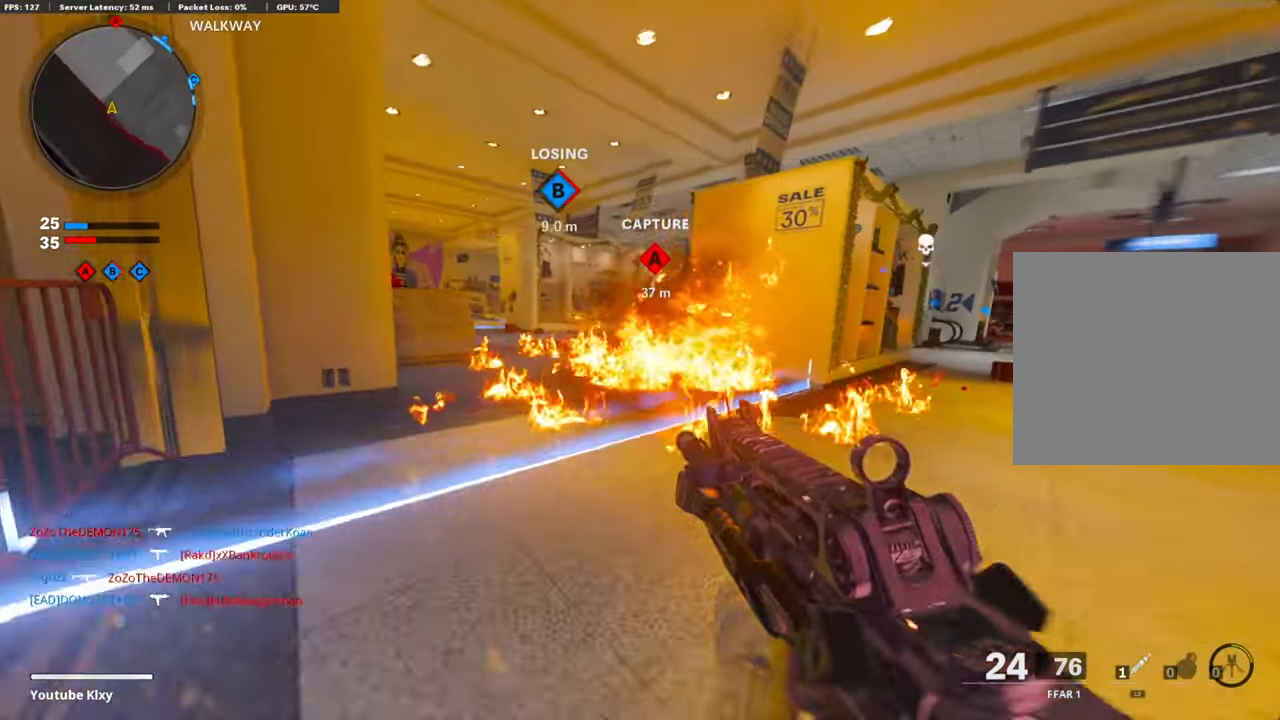
{"buttons": ["L1", "R1"], "left_stick": "up-left", "right_stick": "right", "events": [[17, "L1", "down"], [33, "right_stick", "center"], [251, "R1", "down"], [301, "right_stick", "right"]]}
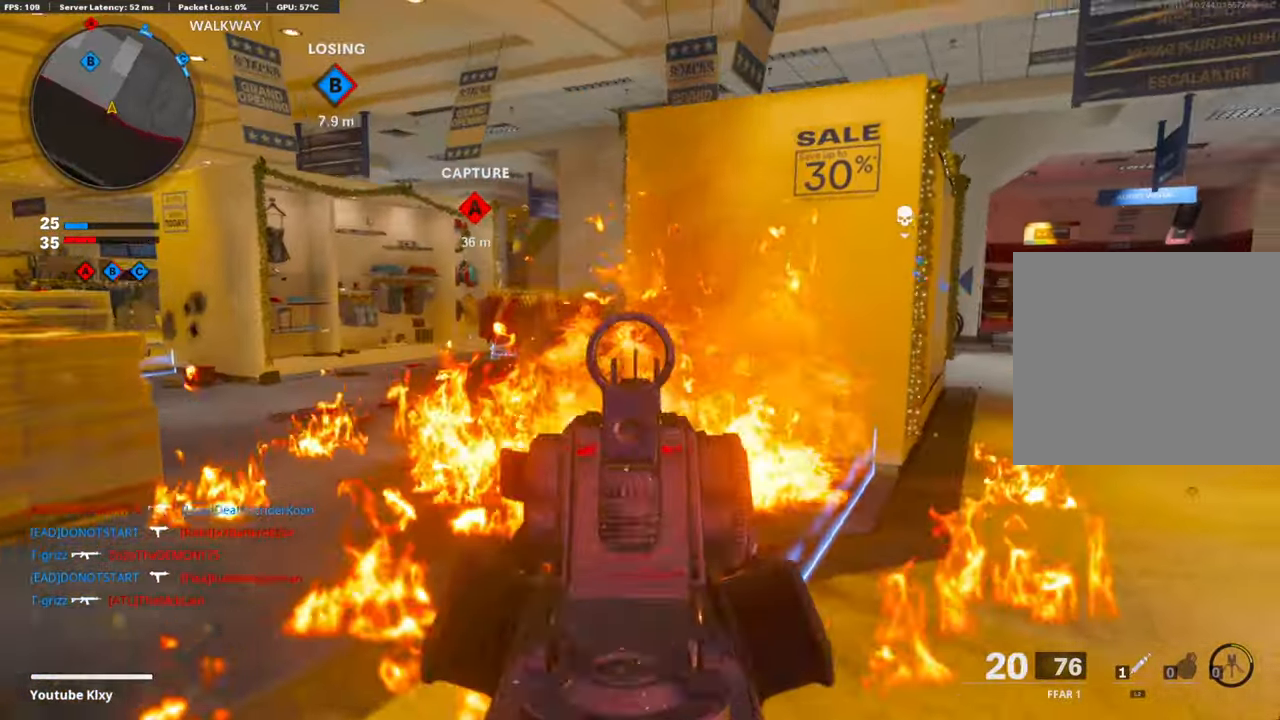
{"buttons": ["CROSS", "L3"], "left_stick": "up-left", "right_stick": "down-right", "events": [[33, "L1", "up"], [33, "right_stick", "center"], [84, "R1", "up"], [84, "right_stick", "left"], [134, "right_stick", "center"], [167, "L3", "down"], [402, "right_stick", "down-right"], [485, "CROSS", "down"]]}
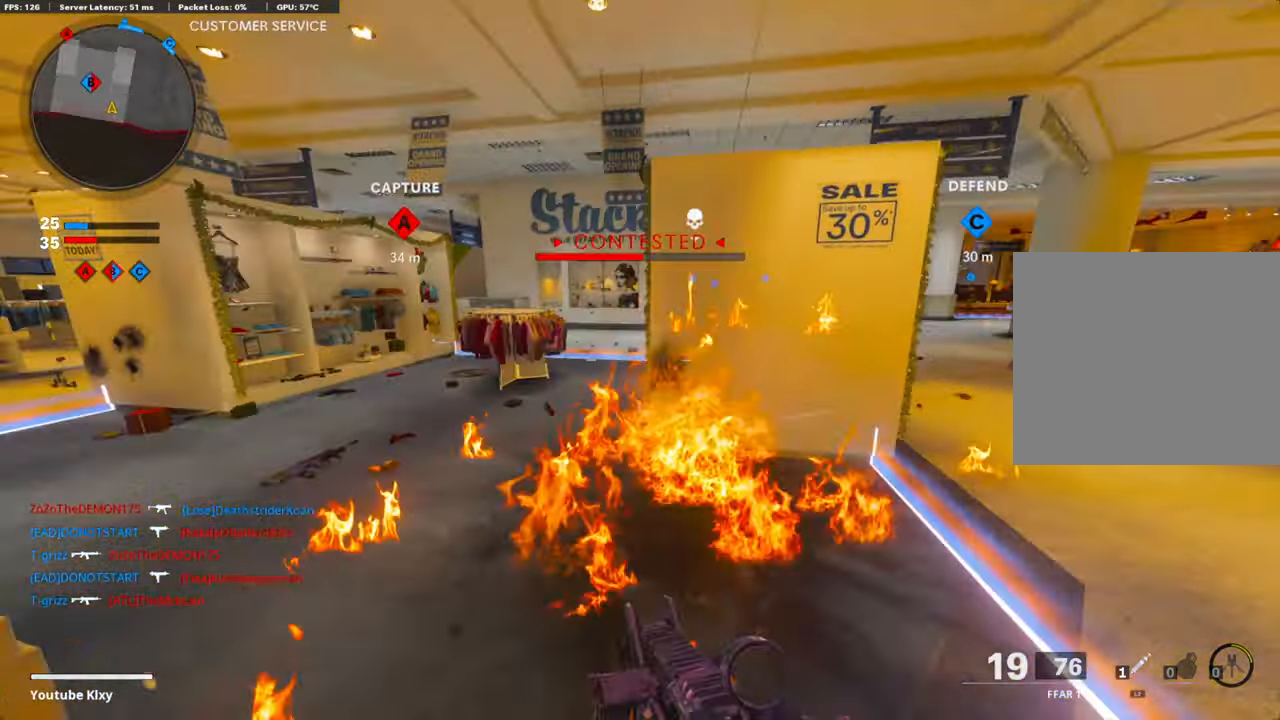
{"buttons": ["L3"], "left_stick": "up", "right_stick": "up-left", "events": [[84, "L3", "up"], [134, "CROSS", "up"], [301, "right_stick", "center"], [368, "right_stick", "up-left"], [485, "L3", "down"], [502, "left_stick", "up"]]}
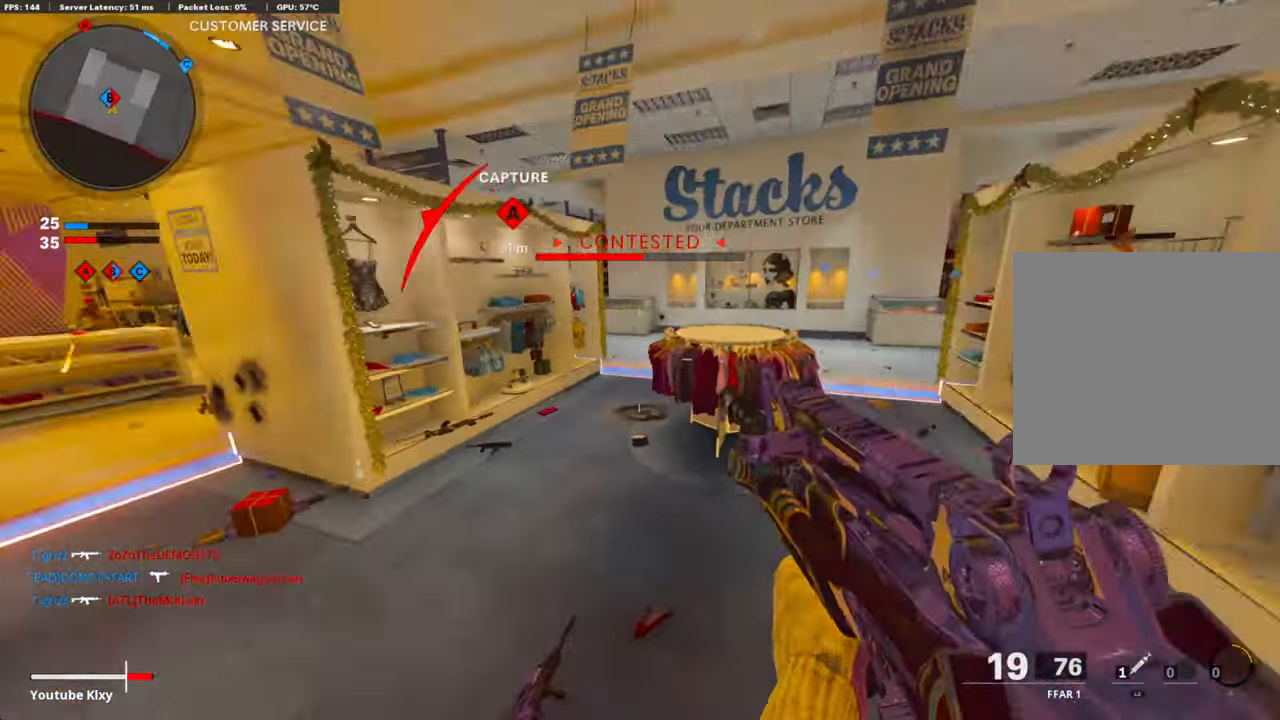
{"buttons": [], "left_stick": "up-right", "right_stick": "left", "events": [[33, "right_stick", "center"], [201, "right_stick", "left"], [251, "R3", "down"], [435, "R3", "up"], [468, "L3", "up"], [502, "left_stick", "up-right"]]}
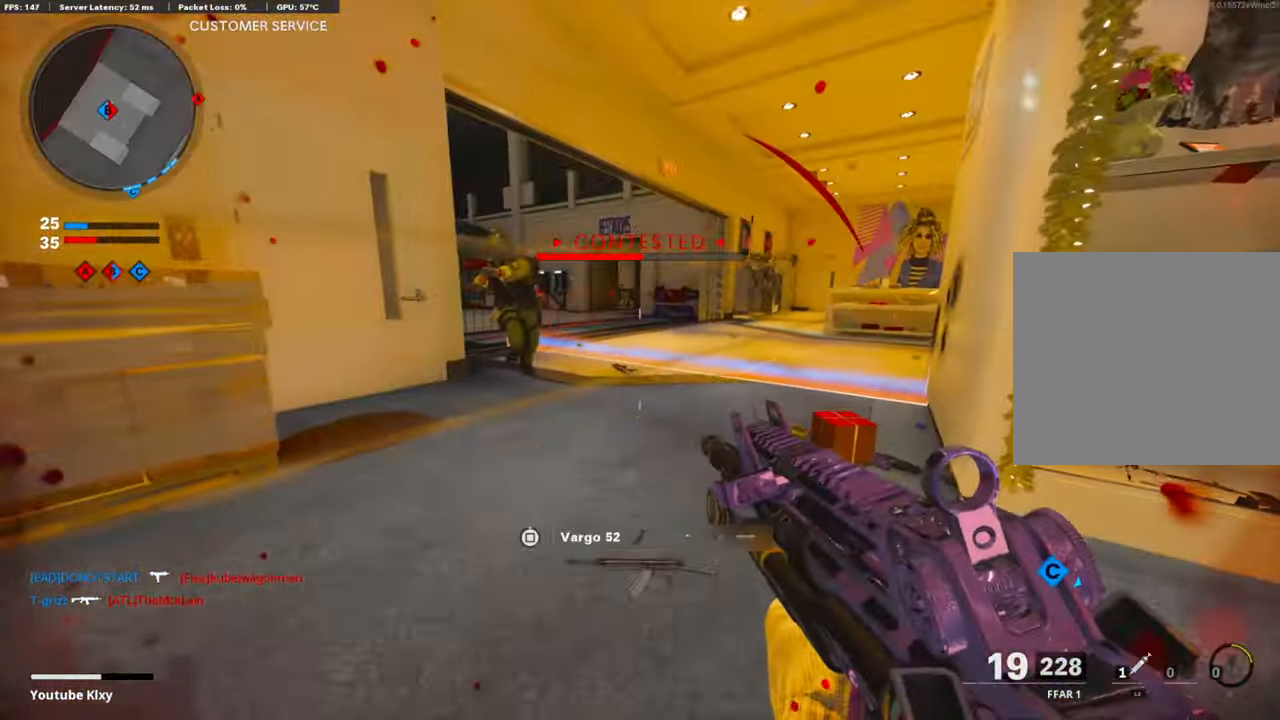
{"buttons": [], "left_stick": "center", "right_stick": "center", "events": [[16, "right_stick", "center"], [134, "left_stick", "right"], [284, "right_stick", "up-left"], [451, "left_stick", "center"], [451, "right_stick", "center"]]}
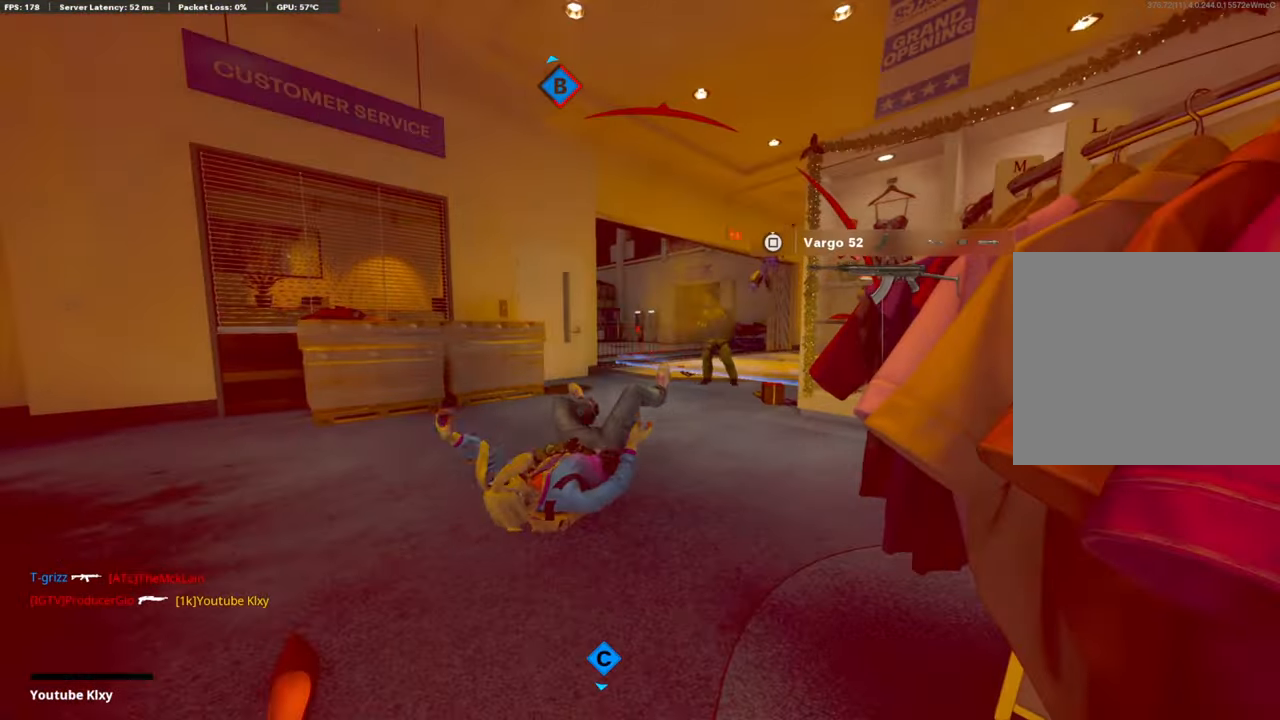
{"buttons": ["CROSS", "SQUARE"], "left_stick": "center", "right_stick": "center", "events": [[117, "SQUARE", "down"], [150, "CROSS", "down"], [267, "SQUARE", "up"], [284, "CROSS", "up"], [418, "SQUARE", "down"], [451, "CROSS", "down"]]}
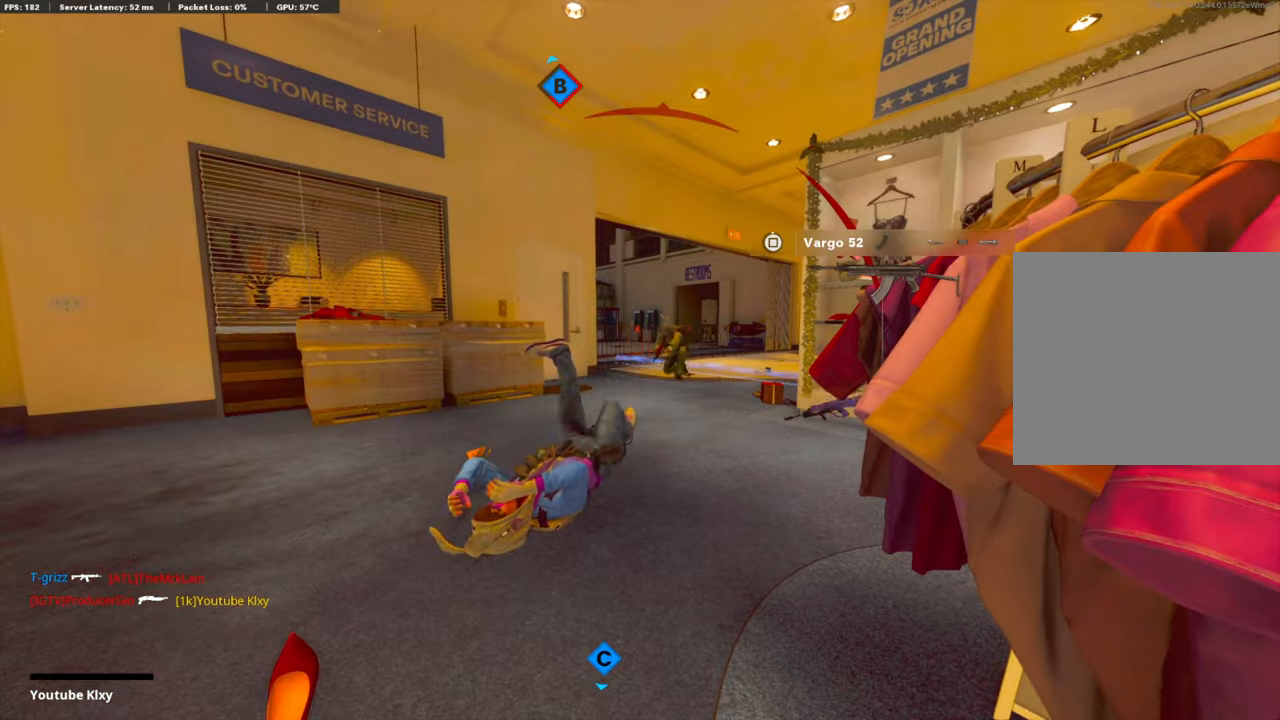
{"buttons": ["SQUARE"], "left_stick": "center", "right_stick": "center", "events": [[83, "CROSS", "up"], [83, "SQUARE", "up"], [217, "SQUARE", "down"], [284, "CROSS", "down"], [401, "CROSS", "up"], [401, "SQUARE", "up"], [502, "SQUARE", "down"]]}
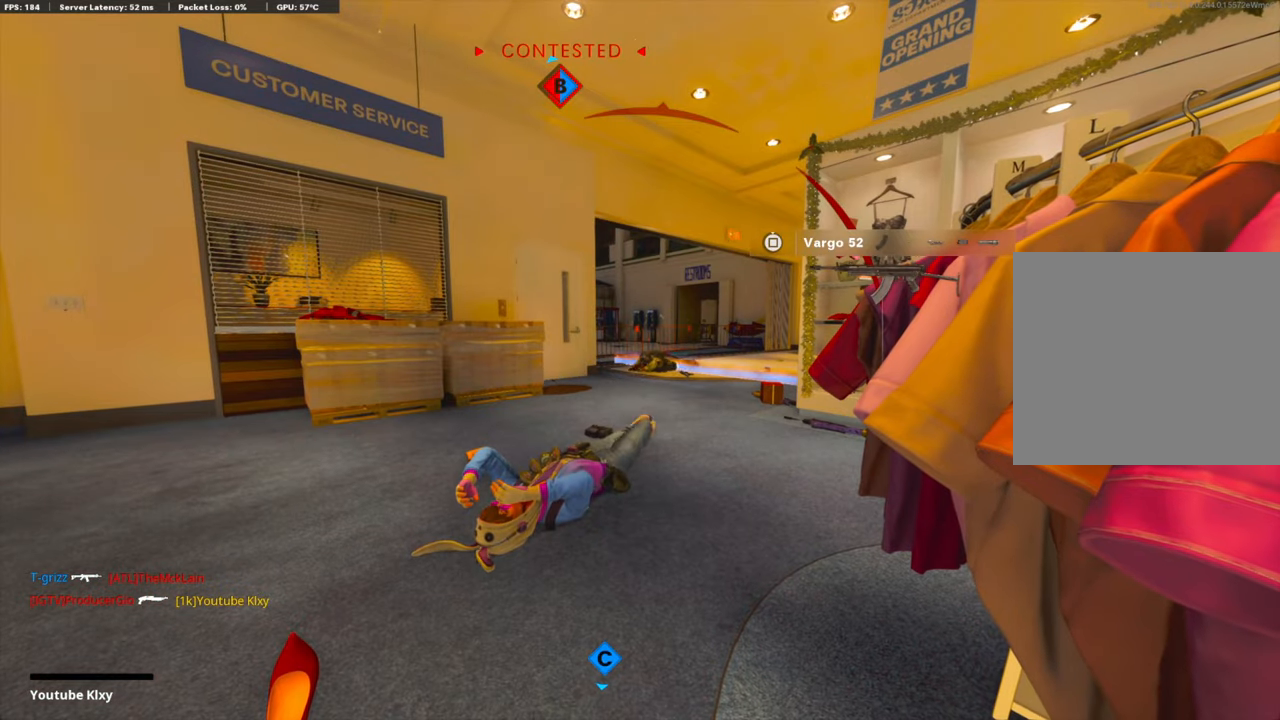
{"buttons": [], "left_stick": "up", "right_stick": "center", "events": [[33, "CROSS", "down"], [50, "left_stick", "up-right"], [117, "SQUARE", "up"], [150, "CROSS", "up"], [200, "CROSS", "down"], [234, "SQUARE", "down"], [351, "SQUARE", "up"], [351, "left_stick", "up"], [368, "CROSS", "up"], [368, "L3", "down"], [501, "L3", "up"]]}
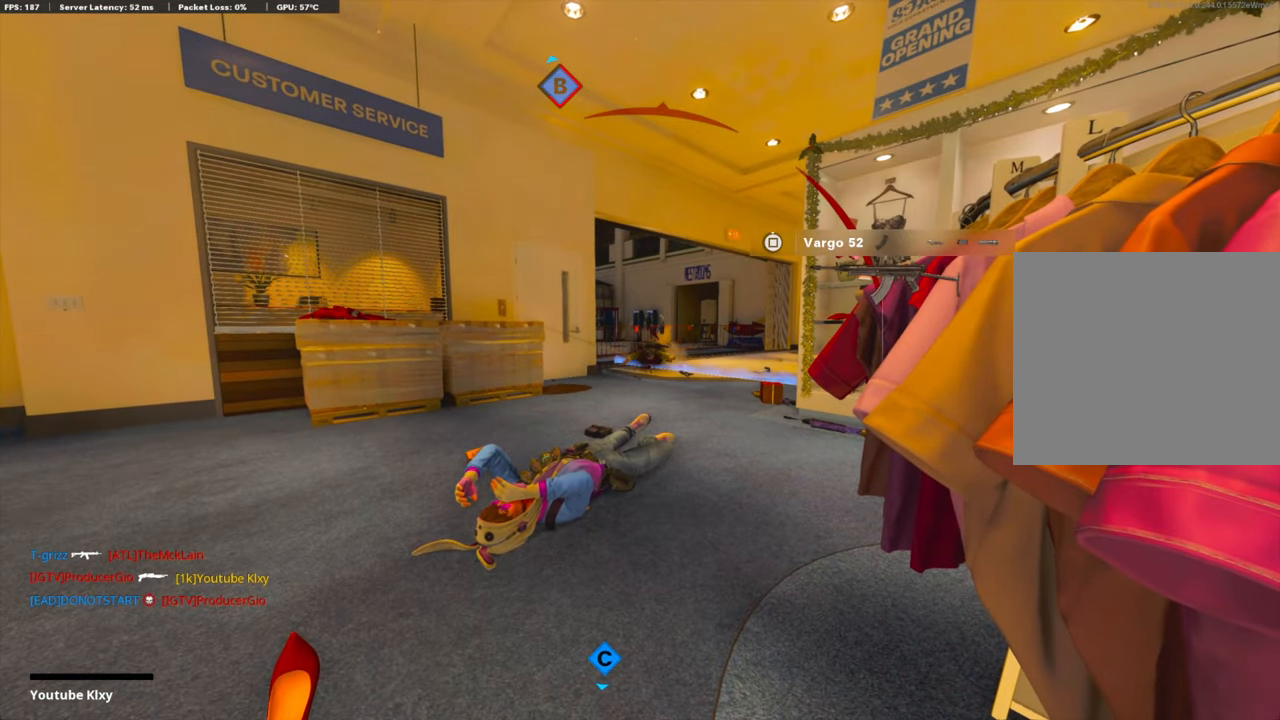
{"buttons": [], "left_stick": "up", "right_stick": "center", "events": [[51, "SQUARE", "down"], [67, "CROSS", "down"], [151, "L3", "down"], [201, "CROSS", "up"], [201, "SQUARE", "up"], [285, "L3", "up"]]}
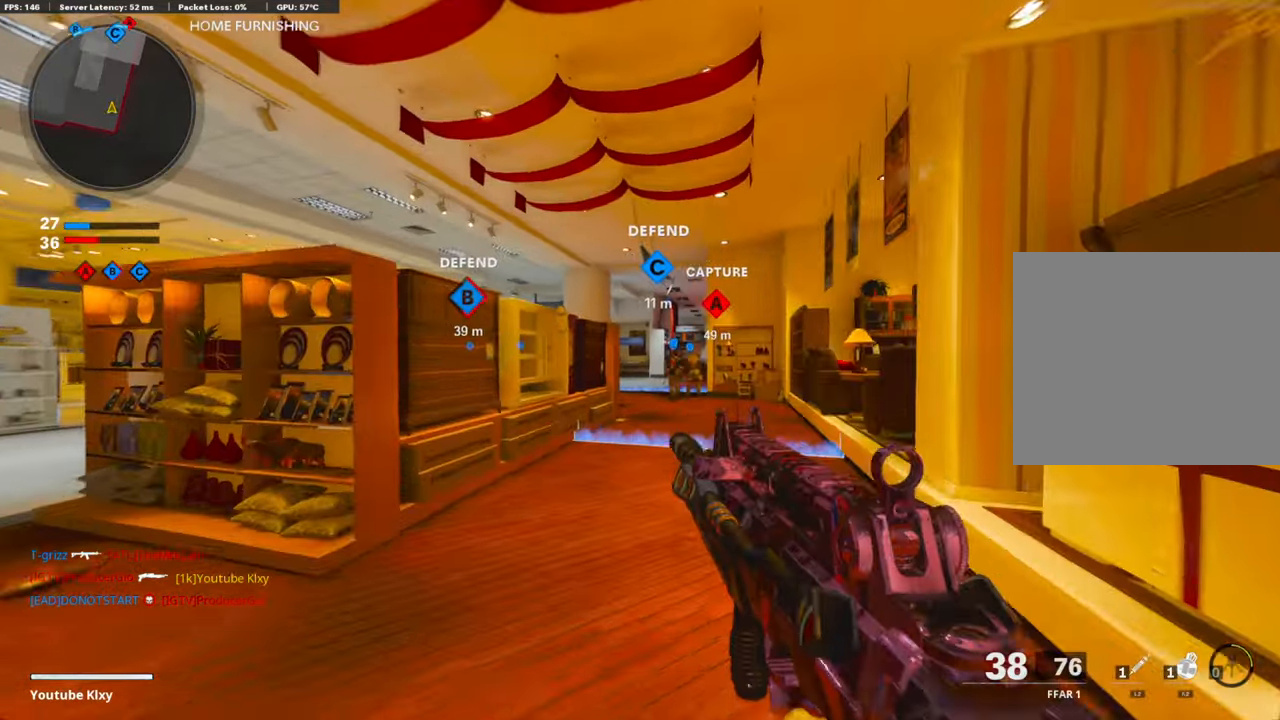
{"buttons": ["L3", "R3"], "left_stick": "up", "right_stick": "center", "events": [[151, "right_stick", "left"], [201, "R3", "down"], [301, "R3", "up"], [301, "right_stick", "center"], [419, "R3", "down"], [452, "L3", "down"]]}
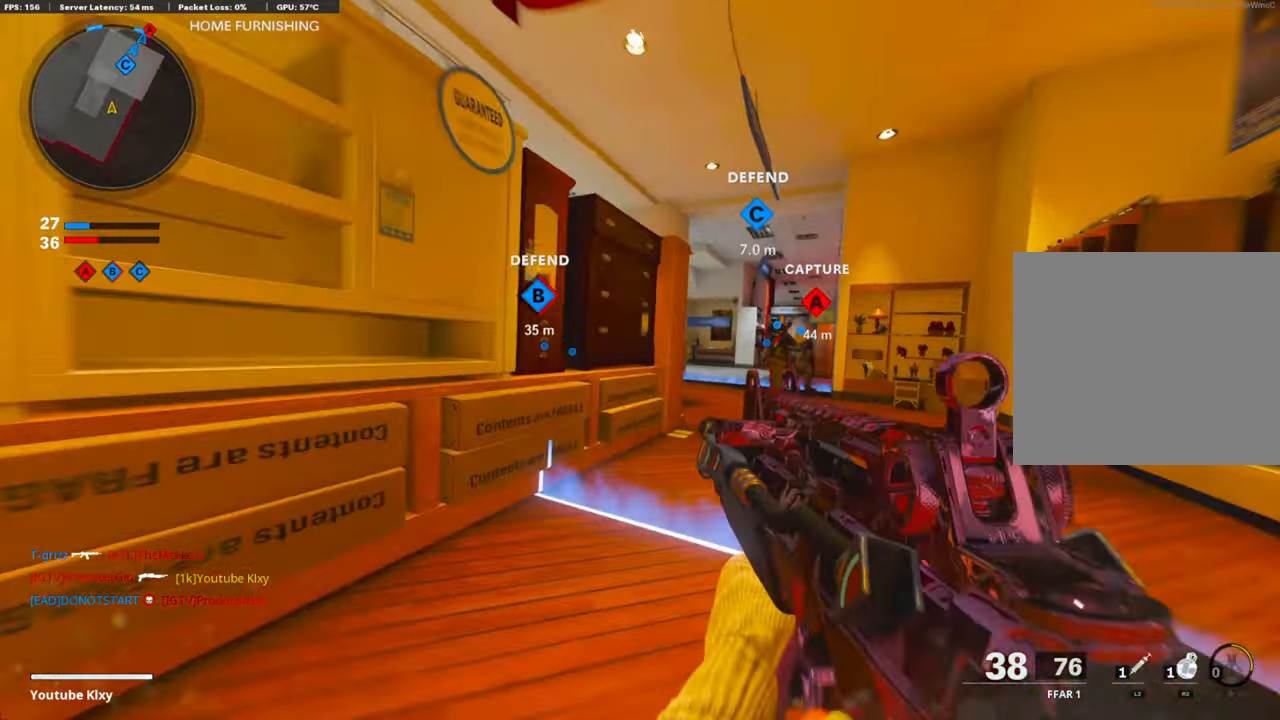
{"buttons": [], "left_stick": "up", "right_stick": "center", "events": [[51, "R3", "up"], [118, "L3", "up"]]}
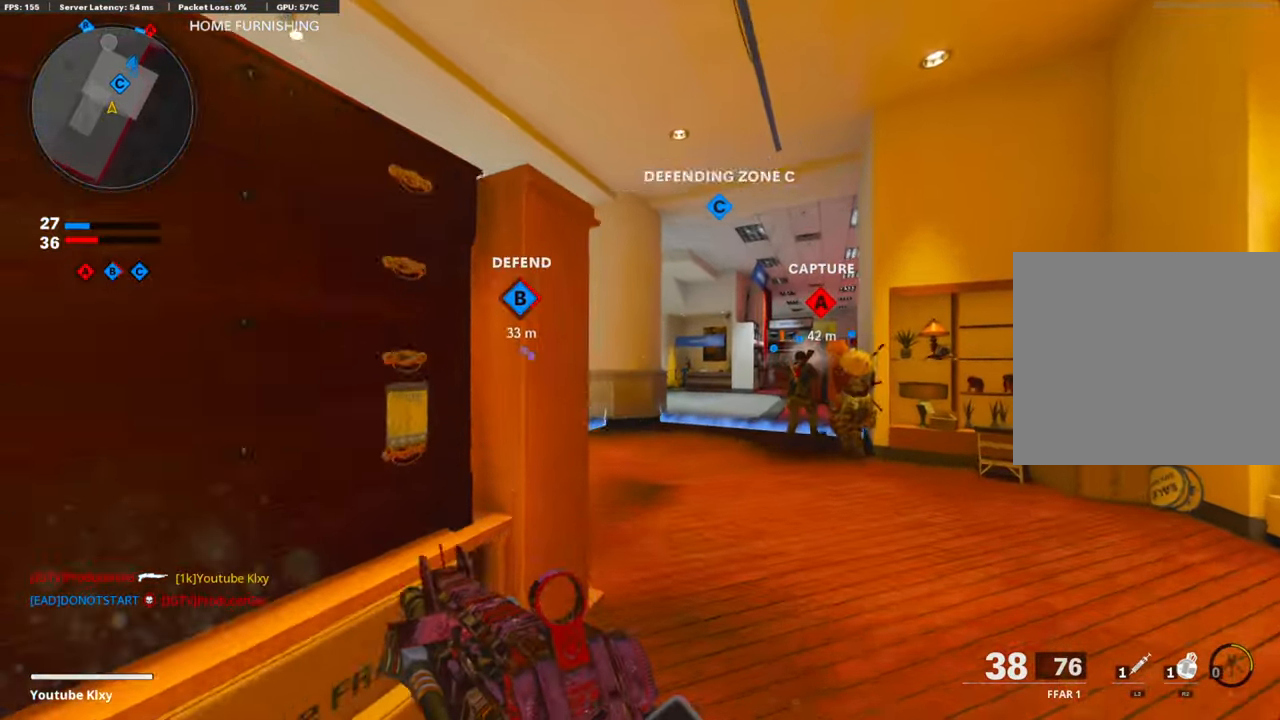
{"buttons": [], "left_stick": "up", "right_stick": "right", "events": [[235, "right_stick", "left"], [352, "right_stick", "center"], [486, "right_stick", "right"]]}
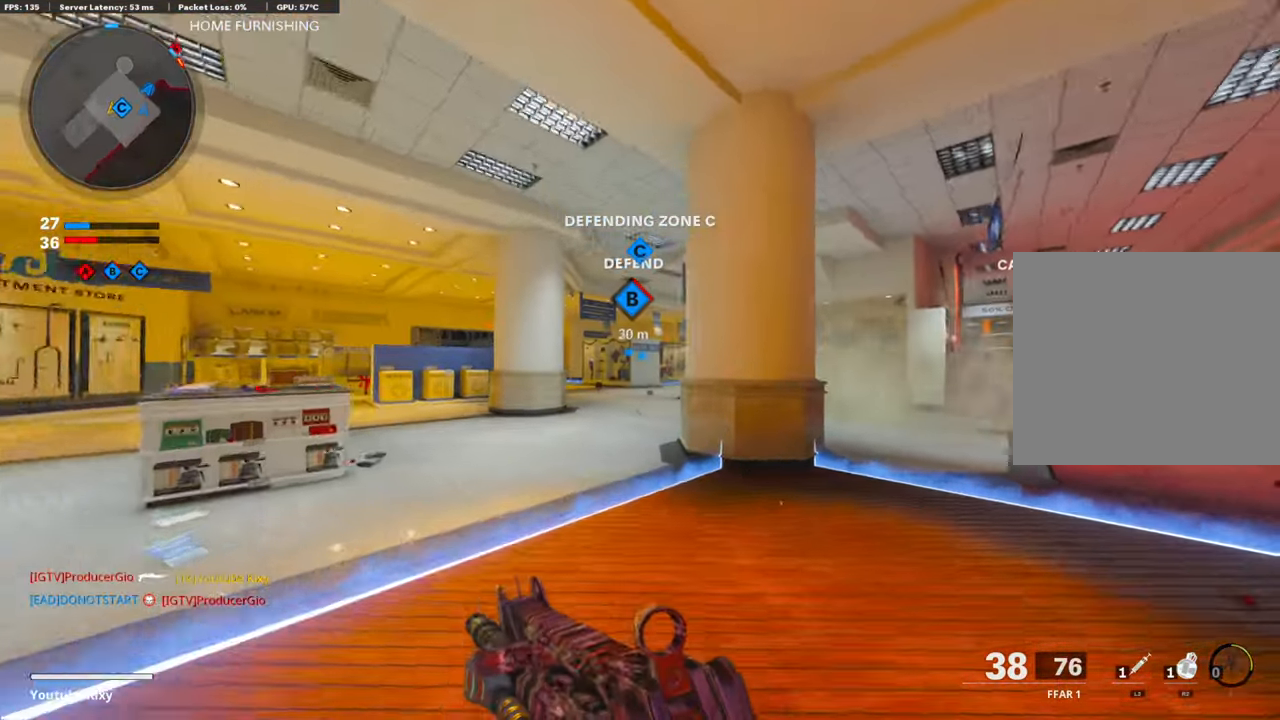
{"buttons": [], "left_stick": "up", "right_stick": "center", "events": [[117, "right_stick", "center"], [134, "CROSS", "down"], [301, "right_stick", "down-right"], [318, "CROSS", "up"], [368, "right_stick", "center"]]}
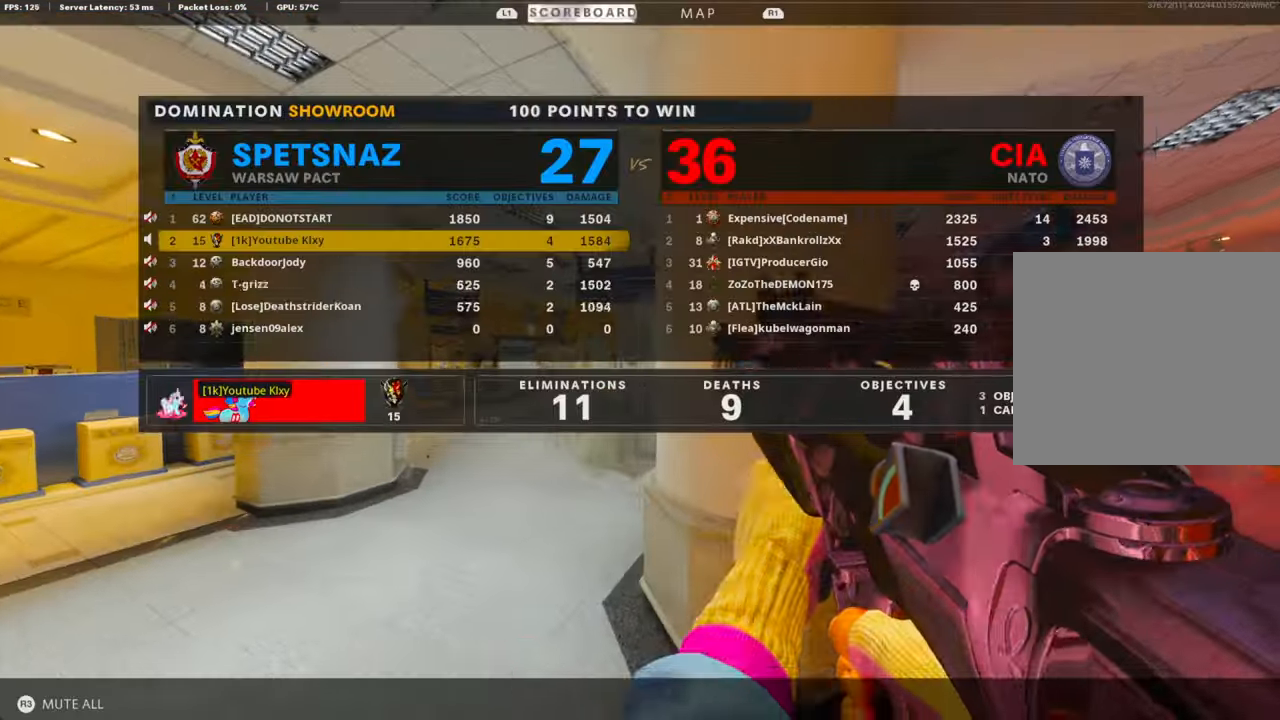
{"buttons": ["R2"], "left_stick": "up", "right_stick": "center", "events": [[117, "right_stick", "up"], [151, "R3", "down"], [184, "right_stick", "center"], [335, "right_stick", "up"], [385, "R3", "up"], [402, "R2", "down"], [452, "right_stick", "center"]]}
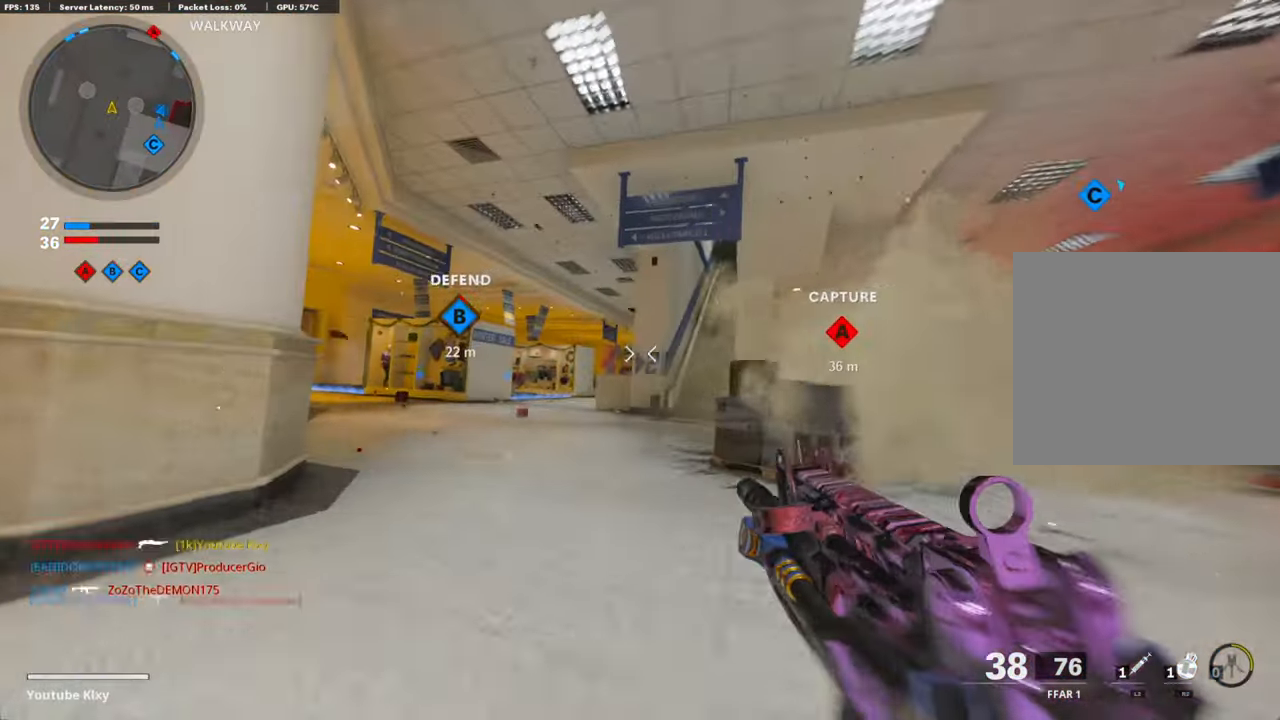
{"buttons": [], "left_stick": "up", "right_stick": "center", "events": [[134, "R2", "up"], [268, "right_stick", "down"], [435, "right_stick", "center"]]}
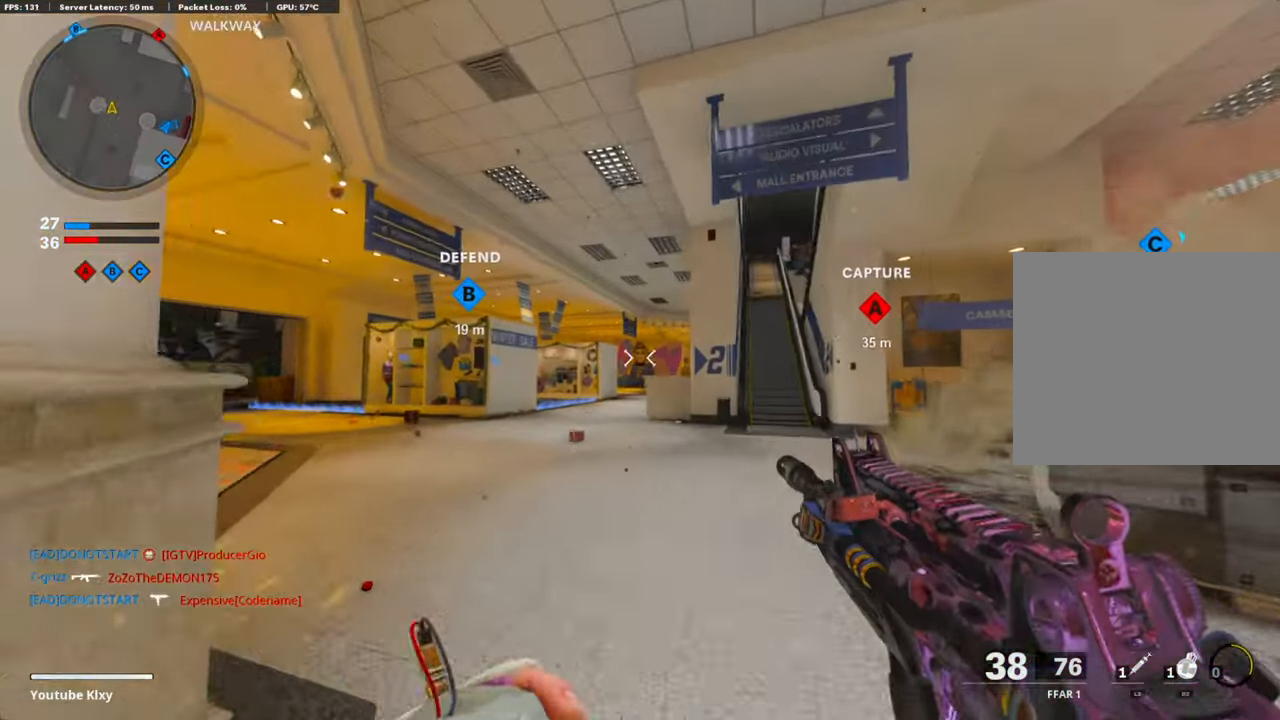
{"buttons": [], "left_stick": "up-left", "right_stick": "center", "events": [[100, "L3", "down"], [100, "left_stick", "up-left"], [201, "L3", "up"], [335, "L3", "down"], [435, "L3", "up"]]}
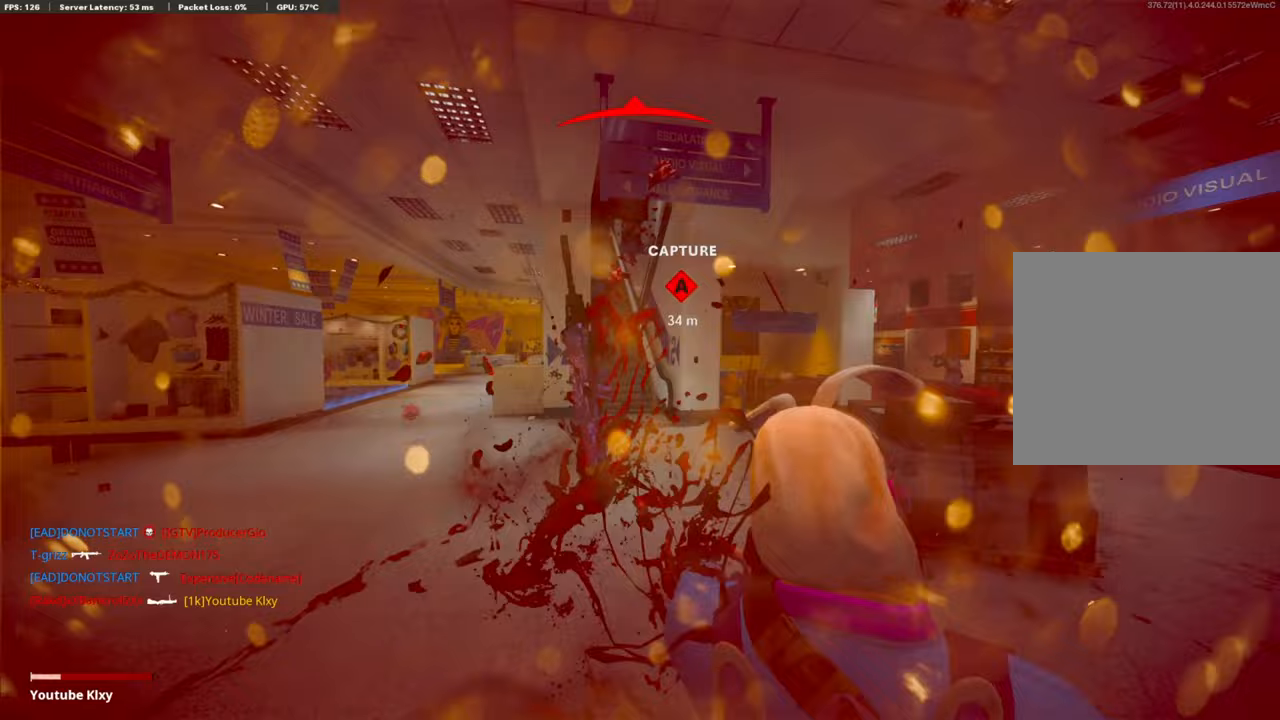
{"buttons": [], "left_stick": "center", "right_stick": "center", "events": [[84, "right_stick", "up-right"], [201, "right_stick", "center"], [251, "left_stick", "center"]]}
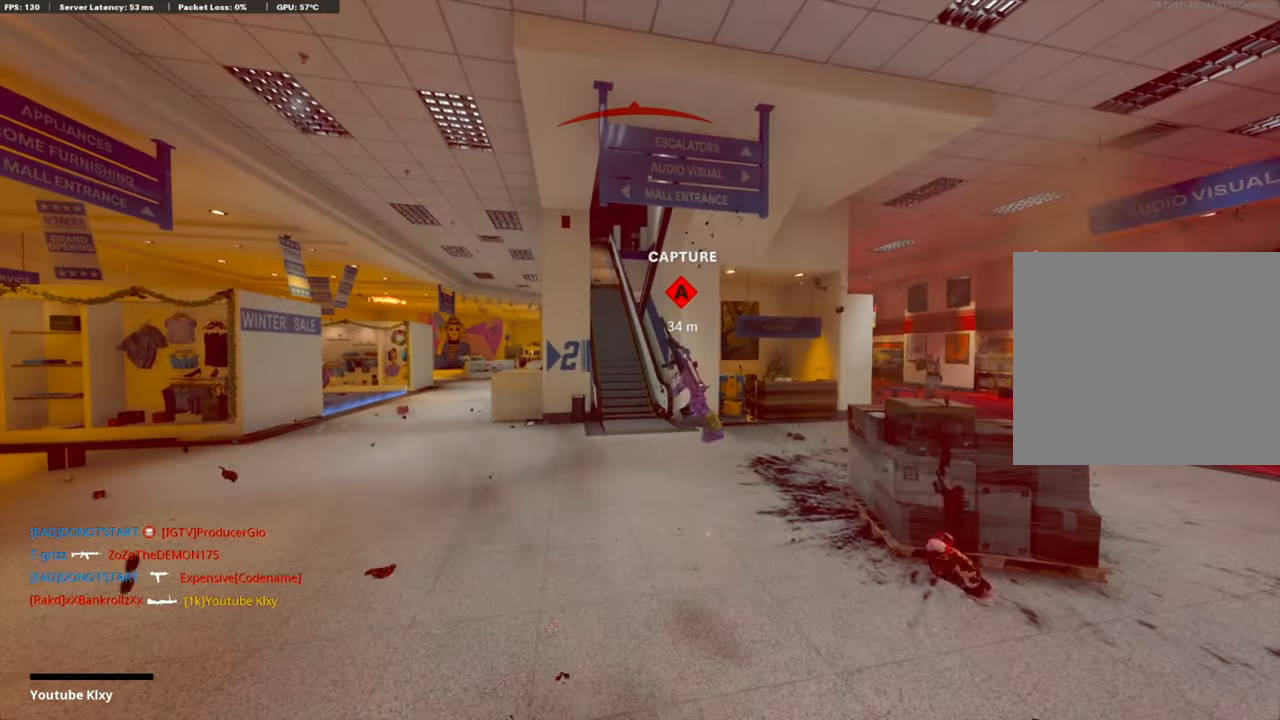
{"buttons": ["CROSS"], "left_stick": "up-right", "right_stick": "center", "events": [[50, "SQUARE", "down"], [134, "CROSS", "down"], [184, "SQUARE", "up"], [217, "CROSS", "up"], [268, "CROSS", "down"], [284, "SQUARE", "down"], [351, "left_stick", "up-right"], [418, "SQUARE", "up"], [435, "CROSS", "up"], [502, "CROSS", "down"]]}
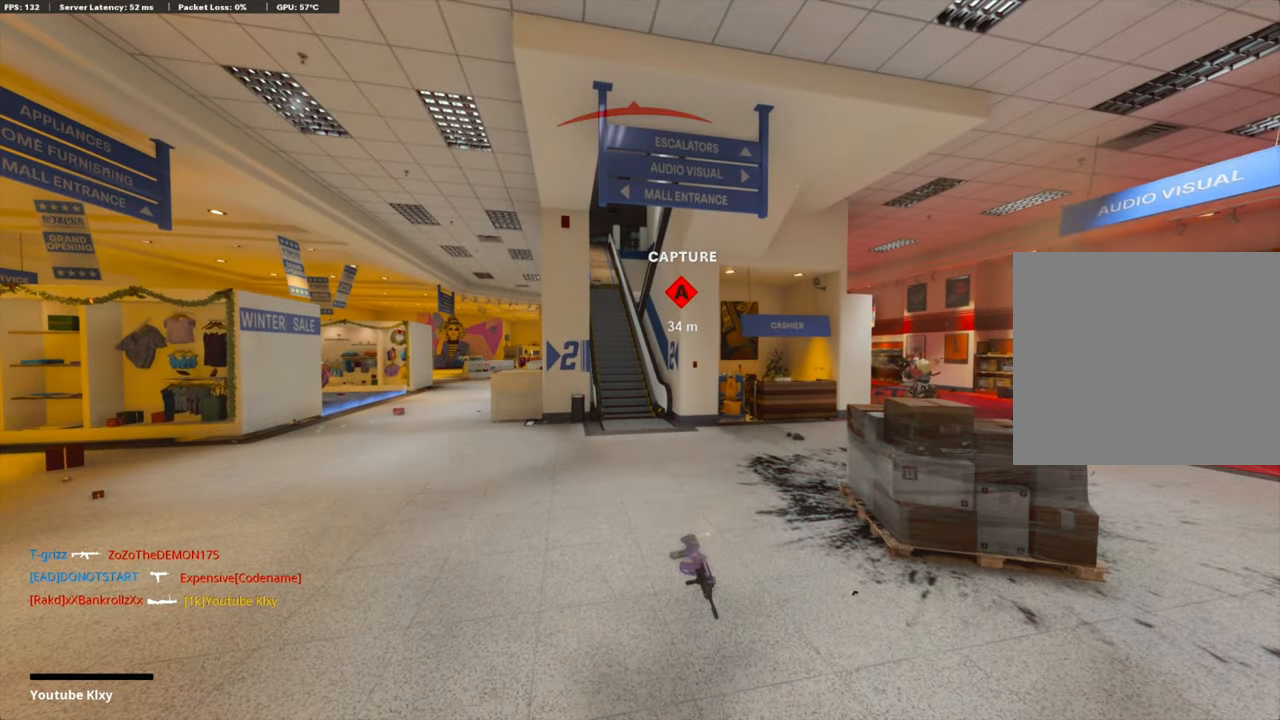
{"buttons": ["CROSS", "SQUARE"], "left_stick": "up", "right_stick": "center", "events": [[17, "SQUARE", "down"], [134, "SQUARE", "up"], [150, "CROSS", "up"], [234, "CROSS", "down"], [267, "SQUARE", "down"], [334, "L3", "down"], [334, "left_stick", "up"], [368, "CROSS", "up"], [368, "SQUARE", "up"], [418, "L3", "up"], [468, "CROSS", "down"], [468, "SQUARE", "down"]]}
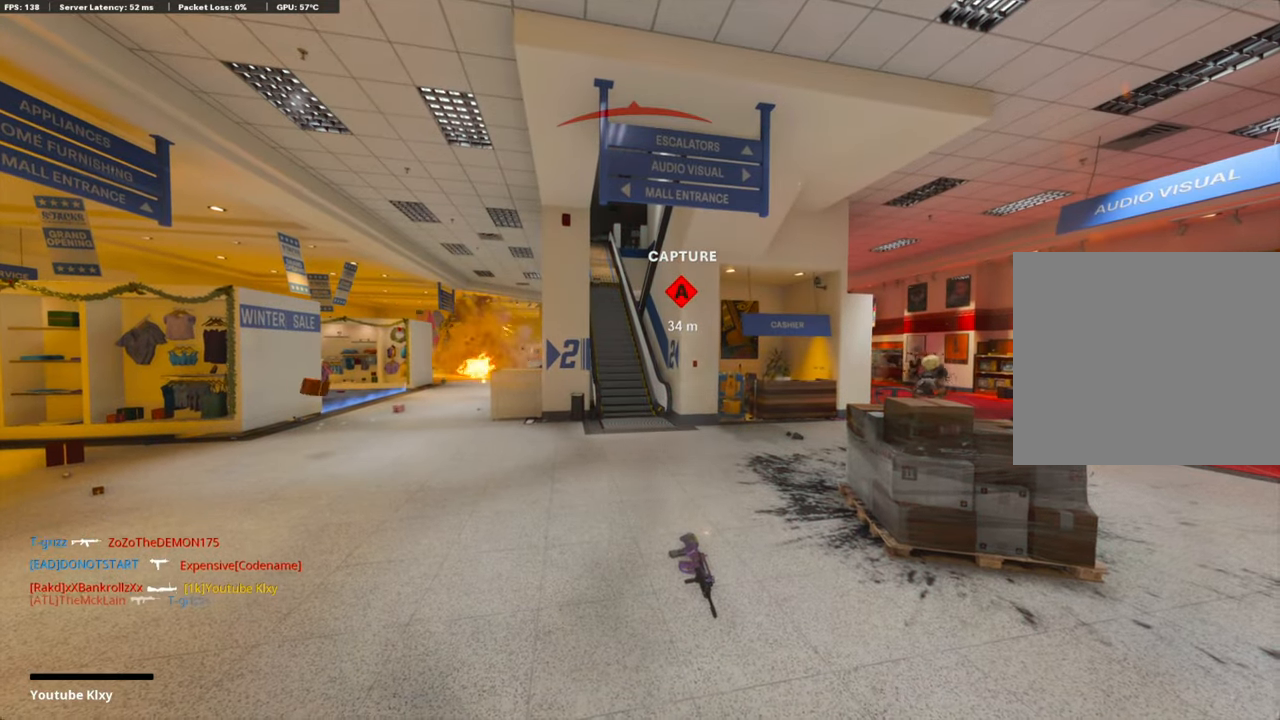
{"buttons": ["CROSS", "SQUARE", "L3"], "left_stick": "up", "right_stick": "center", "events": [[117, "SQUARE", "up"], [134, "CROSS", "up"], [217, "CROSS", "down"], [217, "SQUARE", "down"], [234, "L3", "down"], [351, "L3", "up"], [351, "SQUARE", "up"], [368, "CROSS", "up"], [468, "CROSS", "down"], [468, "L3", "down"], [468, "SQUARE", "down"]]}
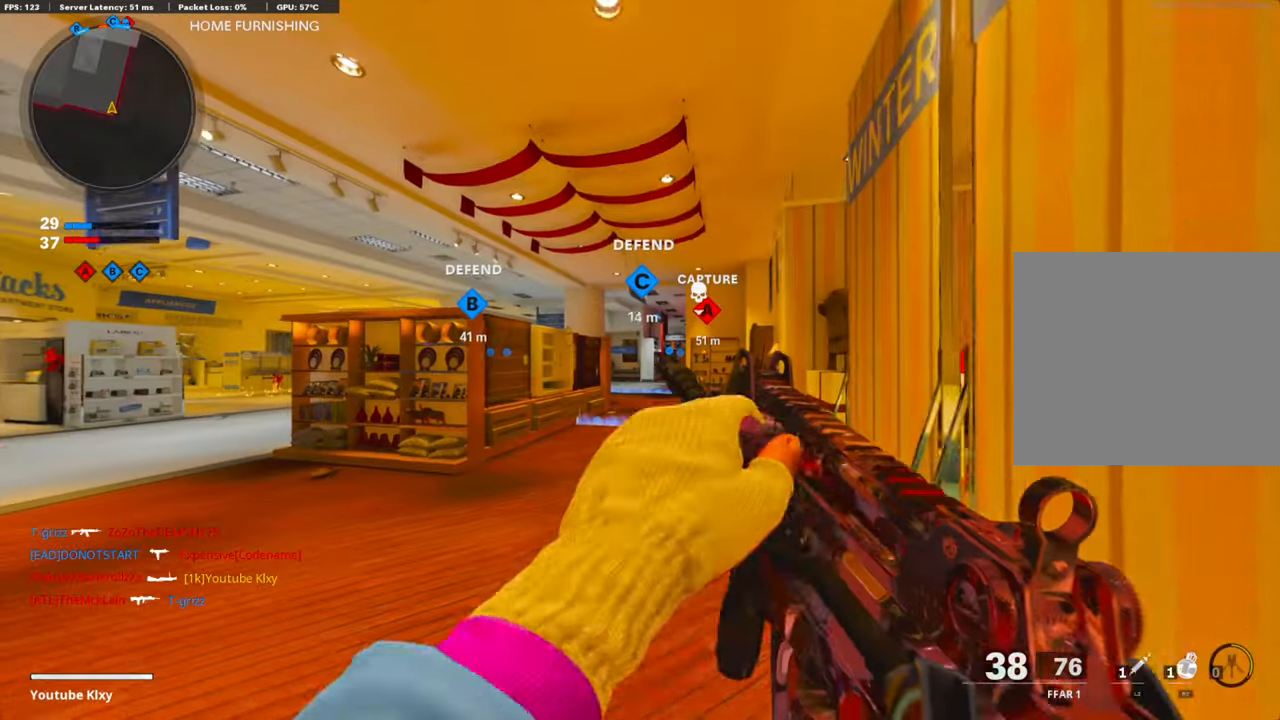
{"buttons": [], "left_stick": "up", "right_stick": "center", "events": [[100, "CROSS", "up"], [100, "SQUARE", "up"], [117, "L3", "up"], [201, "TRIANGLE", "down"], [301, "TRIANGLE", "up"], [351, "TRIANGLE", "down"], [452, "TRIANGLE", "up"]]}
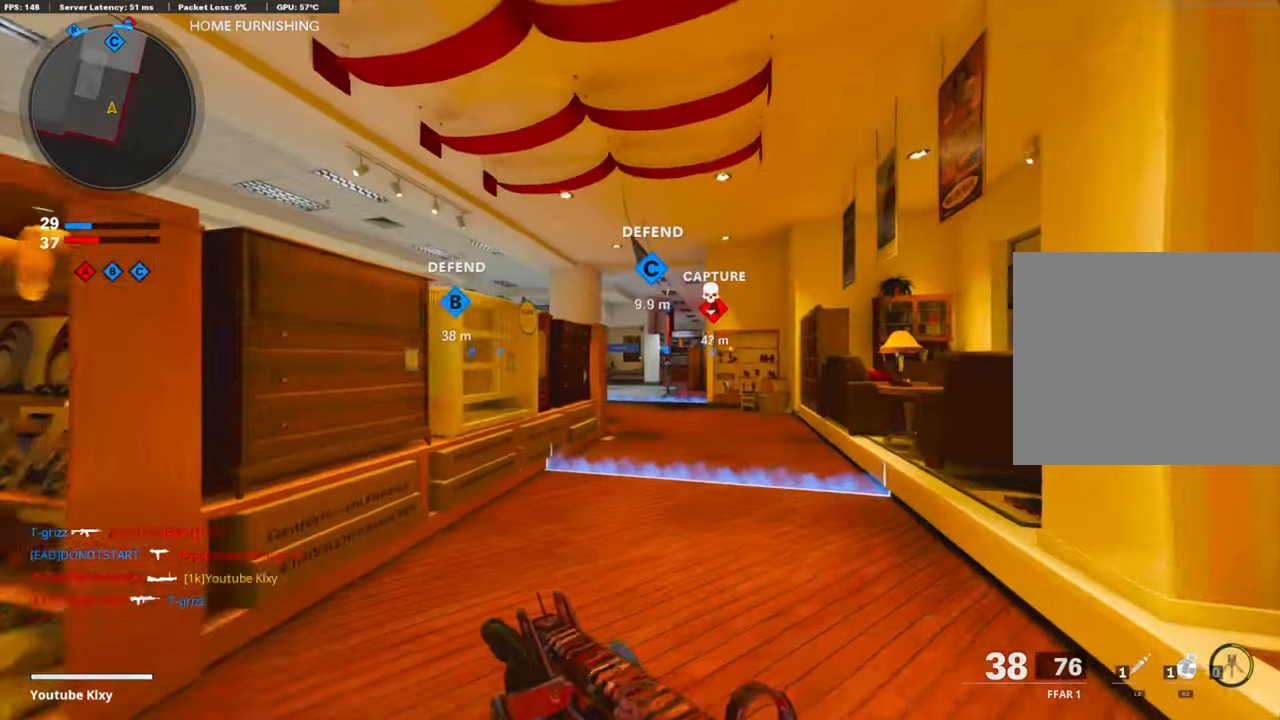
{"buttons": ["R3"], "left_stick": "up-right", "right_stick": "center", "events": [[184, "CROSS", "down"], [334, "right_stick", "left"], [351, "CROSS", "up"], [368, "left_stick", "up-right"], [385, "right_stick", "center"], [468, "R3", "down"]]}
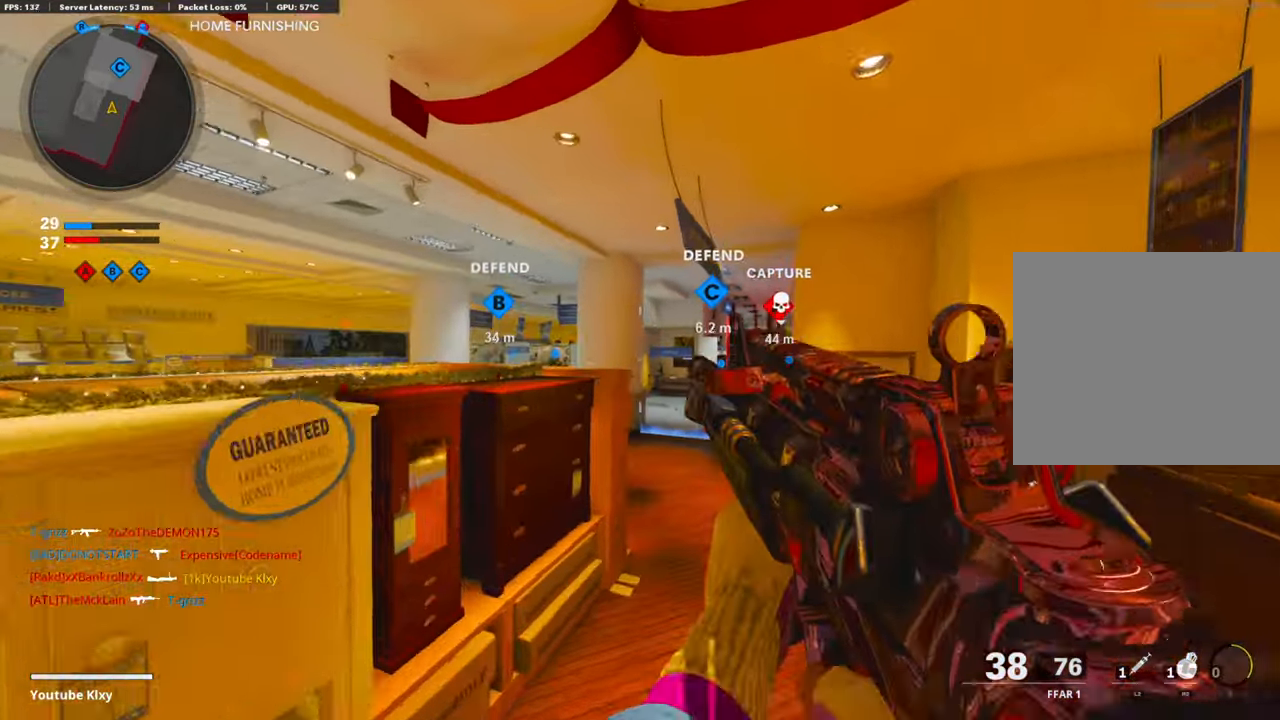
{"buttons": ["R3"], "left_stick": "up-right", "right_stick": "center", "events": [[217, "R3", "up"], [468, "R3", "down"]]}
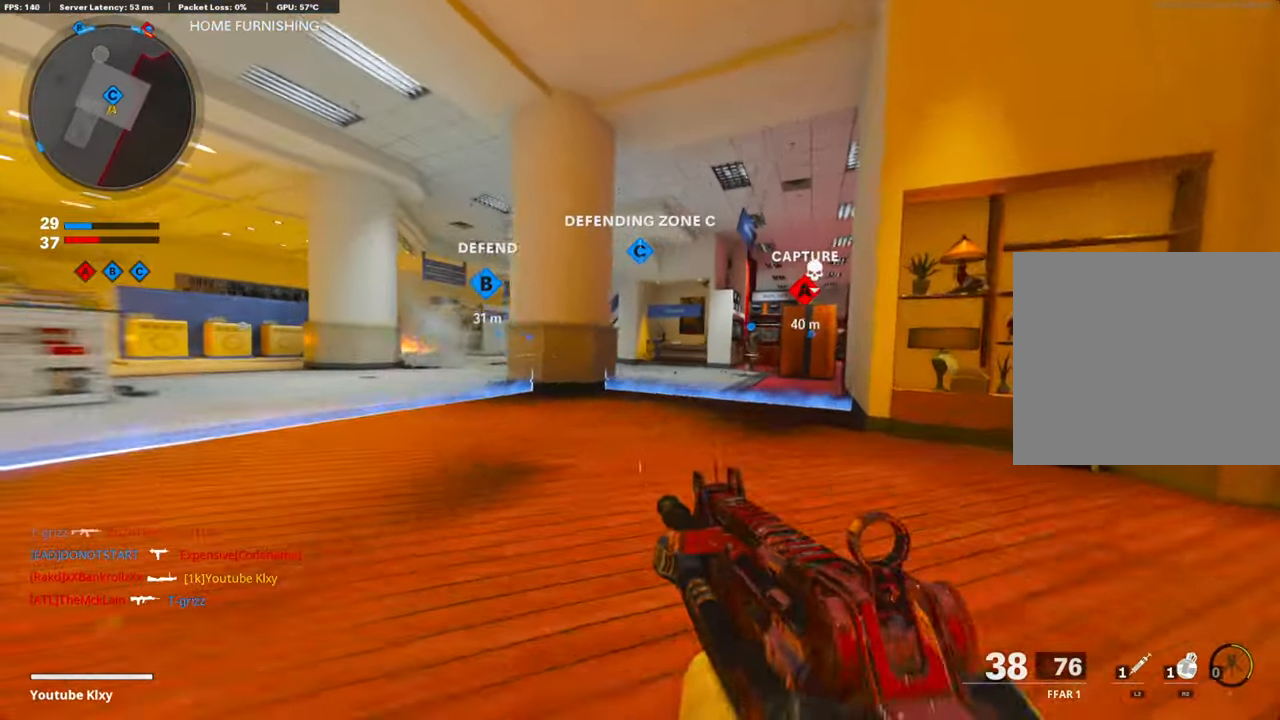
{"buttons": ["R2"], "left_stick": "up-right", "right_stick": "up", "events": [[16, "L3", "down"], [83, "R3", "up"], [150, "L3", "up"], [401, "R2", "down"], [485, "right_stick", "up"]]}
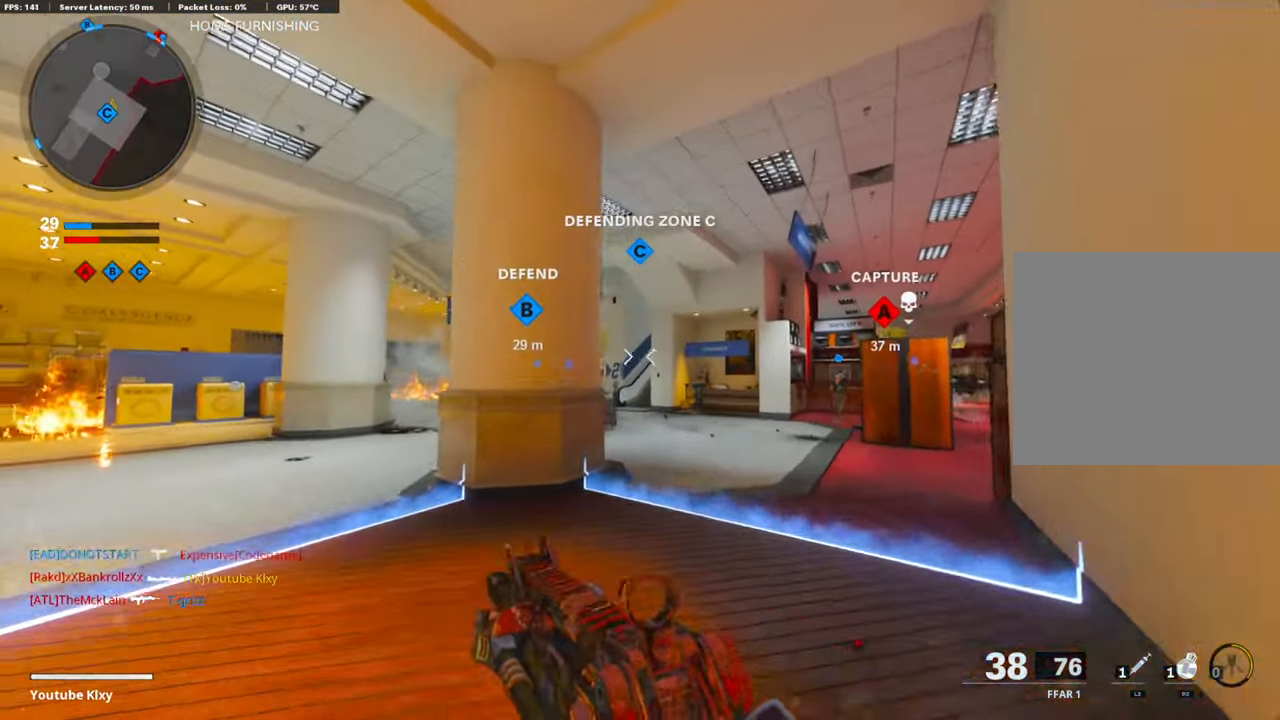
{"buttons": [], "left_stick": "up", "right_stick": "center", "events": [[51, "left_stick", "up-left"], [151, "R2", "up"], [218, "left_stick", "up"], [285, "right_stick", "center"]]}
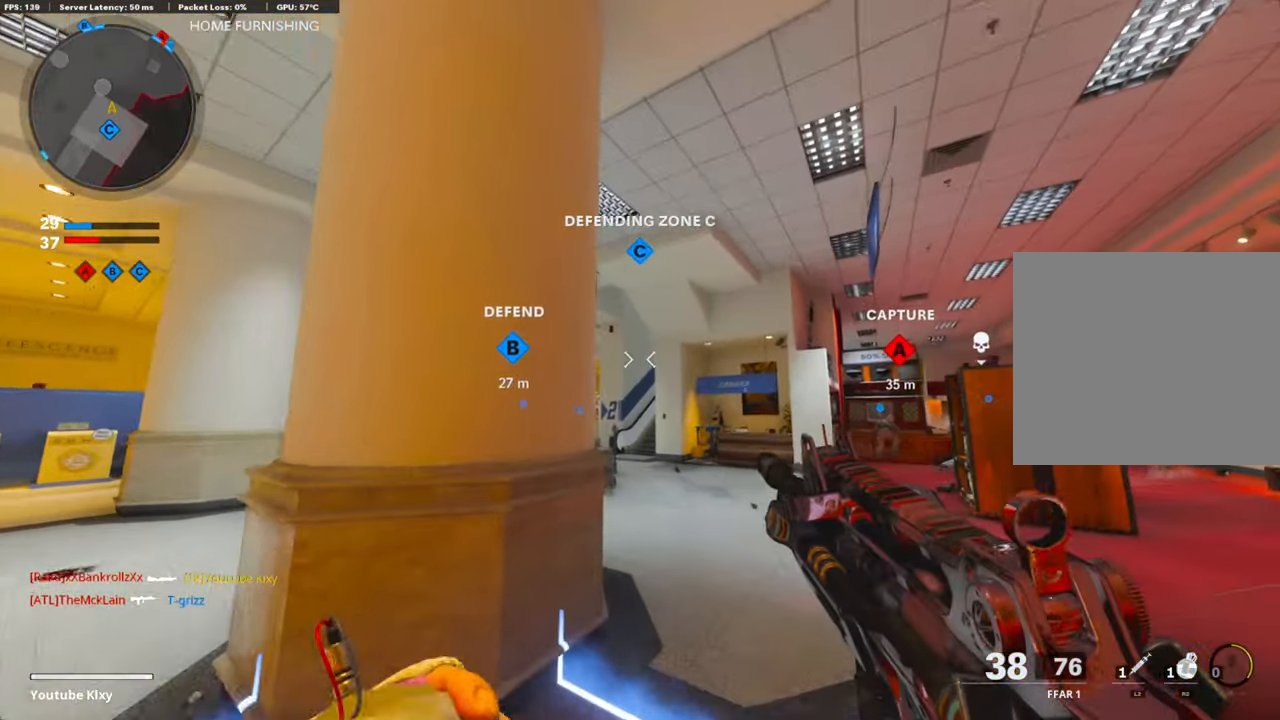
{"buttons": [], "left_stick": "up", "right_stick": "down-right", "events": [[402, "right_stick", "down-right"]]}
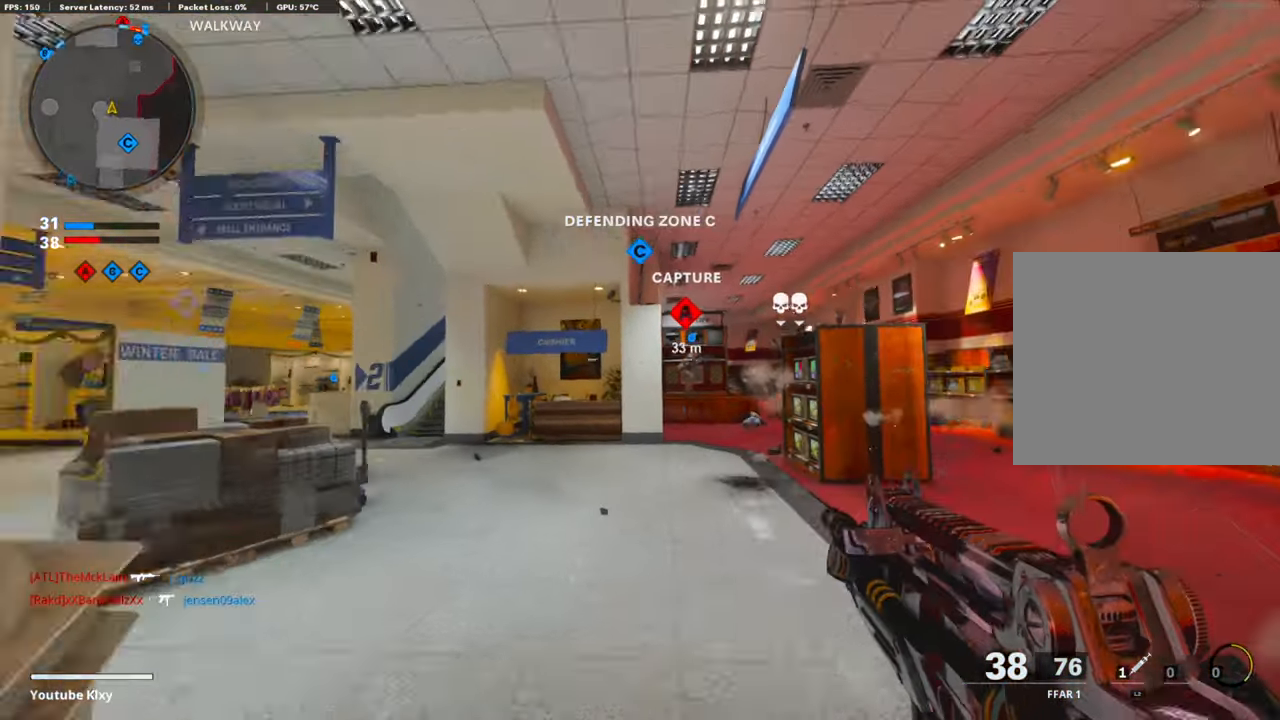
{"buttons": ["L1"], "left_stick": "up-right", "right_stick": "center", "events": [[50, "right_stick", "center"], [134, "L1", "down"], [151, "right_stick", "down-right"], [251, "left_stick", "up-right"], [368, "right_stick", "center"]]}
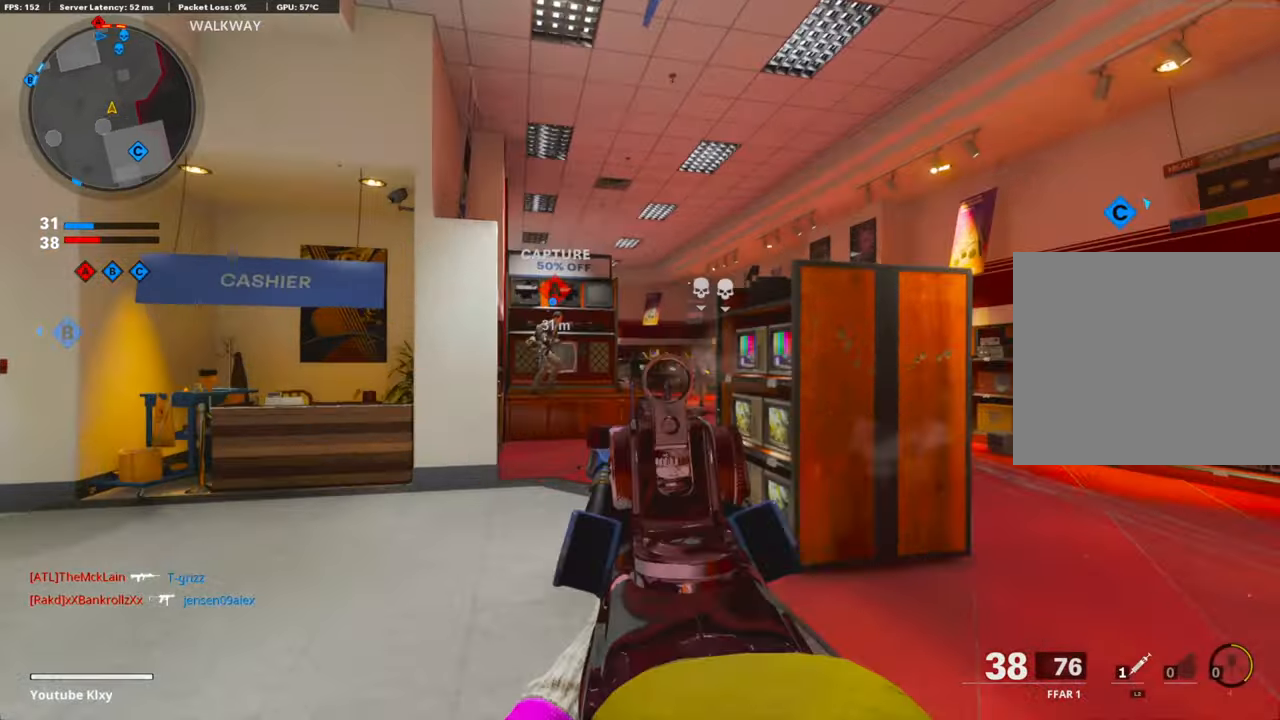
{"buttons": ["L3"], "left_stick": "up-right", "right_stick": "center", "events": [[67, "R1", "down"], [84, "right_stick", "down-right"], [201, "L1", "up"], [285, "R1", "up"], [335, "right_stick", "right"], [368, "L3", "down"], [469, "right_stick", "center"]]}